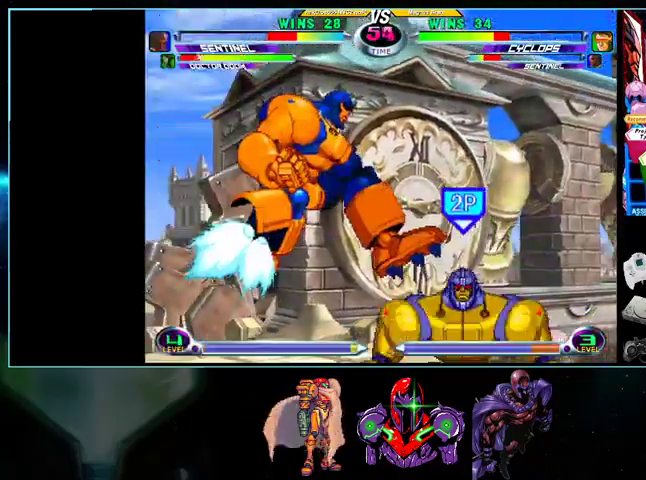
Gameplay with a controller (Nintendo layout); each line is a JSON object with the inputs held at the frame after it. "events" lists button and stick changes between this image and that frame as [ms after this image, input, new state], when the widget could be followed in between. Not read: L3 R3.
{"buttons": ["DPAD_UP", "DPAD_RIGHT"], "events": [[400, "DPAD_UP", "down"]]}
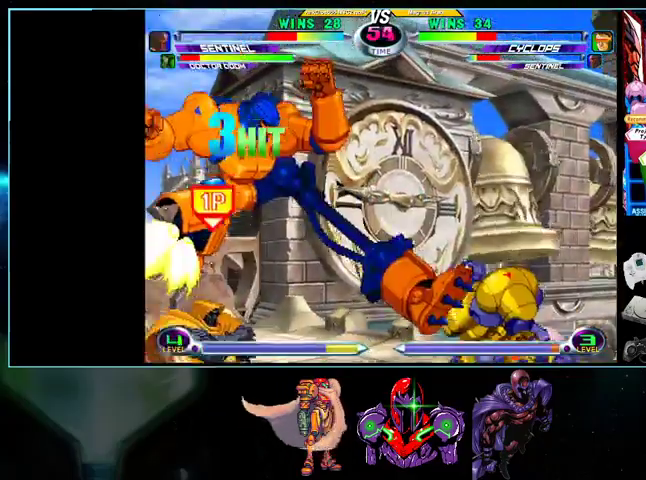
{"buttons": [], "events": [[267, "DPAD_UP", "up"], [333, "DPAD_DOWN", "down"], [333, "DPAD_RIGHT", "up"], [367, "DPAD_LEFT", "down"], [400, "A", "down"], [400, "DPAD_DOWN", "up"], [433, "A", "up"], [433, "DPAD_LEFT", "up"]]}
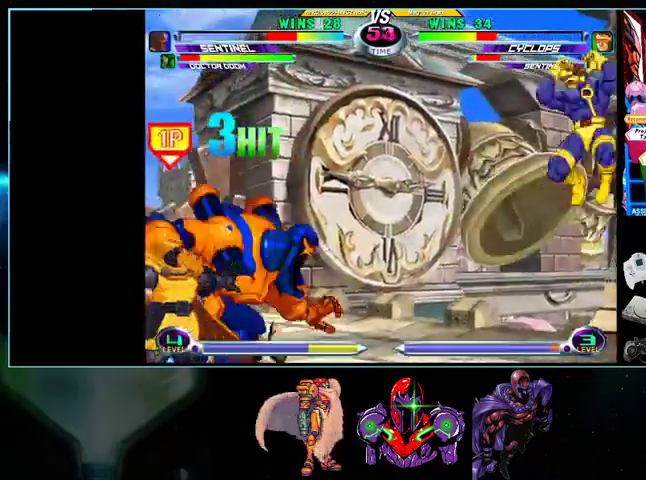
{"buttons": ["L1"], "events": [[333, "Y", "down"], [367, "A", "down"], [367, "B", "down"], [367, "X", "down"], [367, "Y", "up"], [400, "B", "up"], [400, "X", "up"], [467, "A", "up"], [467, "B", "down"], [467, "X", "down"], [467, "Y", "down"], [500, "B", "up"], [500, "L1", "down"], [500, "X", "up"], [500, "Y", "up"]]}
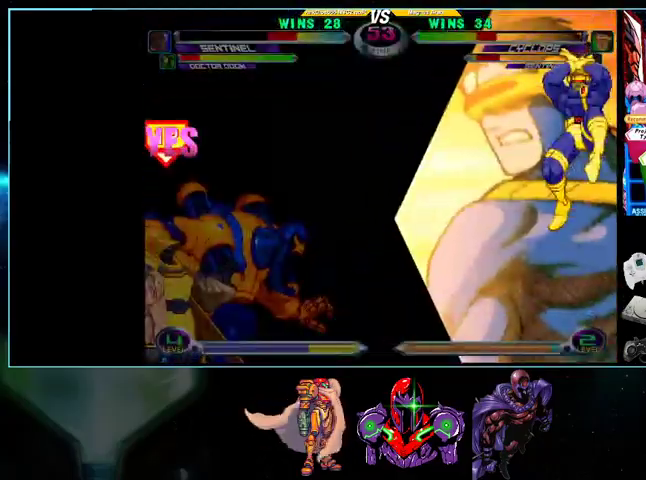
{"buttons": ["B", "X", "Y", "L1", "R1"], "events": [[33, "R1", "down"], [33, "Y", "down"], [100, "A", "down"], [100, "L1", "up"], [100, "R1", "up"], [100, "Y", "up"], [133, "B", "down"], [133, "R1", "down"], [200, "A", "up"], [200, "B", "up"], [200, "L1", "down"], [200, "R1", "up"], [233, "R1", "down"], [267, "A", "down"], [267, "B", "down"], [267, "L1", "up"], [267, "R1", "up"], [267, "X", "down"], [300, "B", "up"], [300, "X", "up"], [333, "B", "down"], [367, "A", "up"], [367, "B", "up"], [367, "L1", "down"], [367, "R1", "down"], [367, "Y", "down"], [400, "B", "down"], [467, "A", "down"], [467, "B", "up"], [467, "L1", "up"], [467, "R1", "up"], [467, "Y", "up"], [500, "A", "up"], [500, "B", "down"], [500, "L1", "down"], [500, "R1", "down"], [500, "X", "down"], [500, "Y", "down"]]}
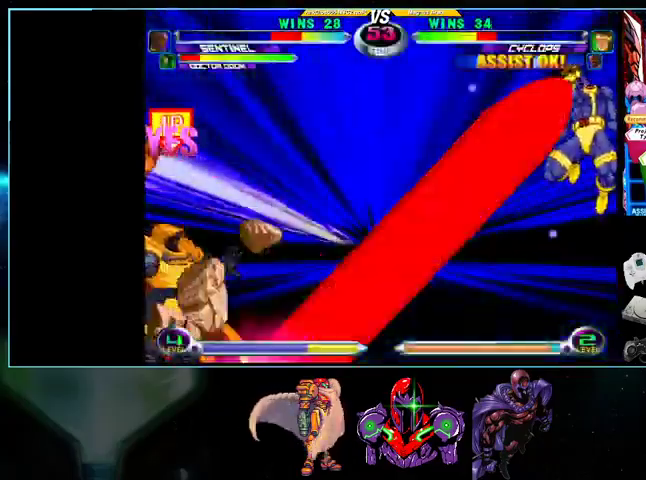
{"buttons": ["B", "X", "Y", "L1", "R1"], "events": [[33, "B", "up"], [33, "R1", "up"], [33, "X", "up"], [33, "Y", "up"], [100, "A", "down"], [100, "B", "down"], [100, "L1", "up"], [100, "R1", "down"], [100, "X", "down"], [133, "B", "up"], [133, "R1", "up"], [133, "X", "up"], [167, "B", "down"], [200, "A", "up"], [200, "B", "up"], [200, "L1", "down"], [200, "R1", "down"], [200, "Y", "down"], [233, "DPAD_LEFT", "down"], [233, "DPAD_UP", "down"], [233, "R1", "up"], [233, "Y", "up"], [267, "B", "down"], [267, "R1", "down"], [267, "Y", "down"], [300, "A", "down"], [300, "L1", "up"], [300, "R1", "up"], [300, "Y", "up"], [367, "A", "up"], [367, "B", "up"], [367, "DPAD_UP", "up"], [367, "L1", "down"], [367, "R1", "down"], [367, "Y", "down"], [400, "DPAD_LEFT", "up"], [400, "R1", "up"], [400, "Y", "up"], [433, "A", "down"], [433, "B", "down"], [433, "L1", "up"], [433, "X", "down"], [500, "A", "up"], [500, "L1", "down"], [500, "R1", "down"], [500, "Y", "down"]]}
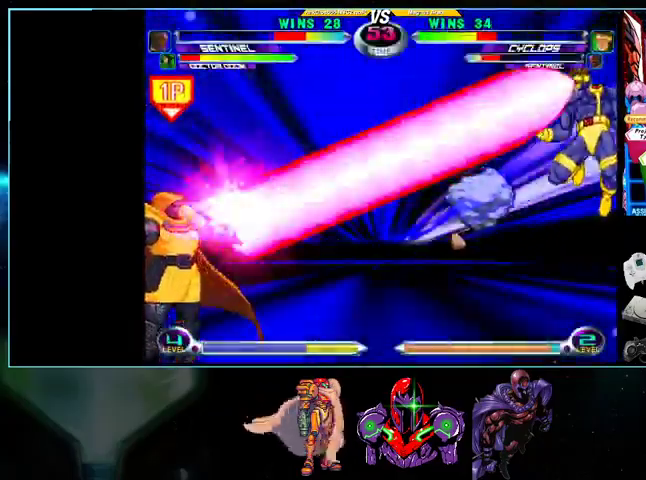
{"buttons": ["A", "DPAD_RIGHT"], "events": [[33, "B", "up"], [33, "X", "up"], [33, "Y", "up"], [100, "B", "down"], [100, "L1", "up"], [100, "X", "down"], [100, "Y", "down"], [133, "A", "down"], [133, "R1", "up"], [133, "X", "up"], [133, "Y", "up"], [200, "A", "up"], [200, "B", "up"], [200, "R1", "down"], [200, "Y", "down"], [233, "L1", "down"], [300, "B", "down"], [333, "A", "down"], [333, "L1", "up"], [333, "R1", "up"], [333, "Y", "up"], [400, "A", "up"], [400, "L1", "down"], [400, "R1", "down"], [400, "Y", "down"], [433, "B", "up"], [433, "Y", "up"], [500, "A", "down"], [500, "DPAD_RIGHT", "down"], [500, "L1", "up"], [500, "R1", "up"]]}
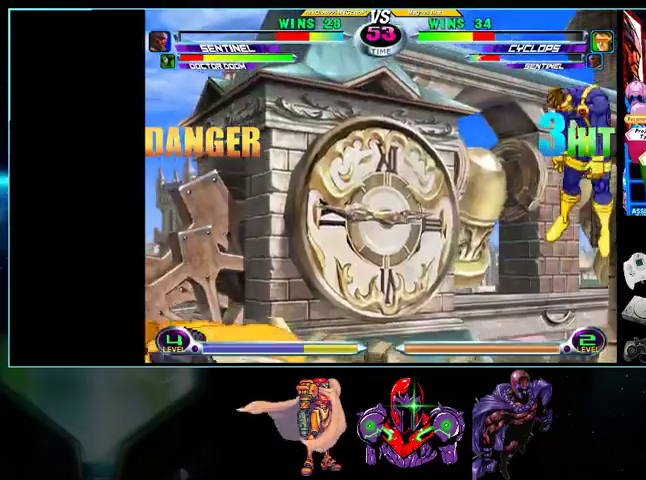
{"buttons": ["DPAD_UP", "DPAD_RIGHT"], "events": [[33, "A", "up"], [333, "DPAD_DOWN", "down"], [400, "DPAD_DOWN", "up"], [433, "DPAD_UP", "down"]]}
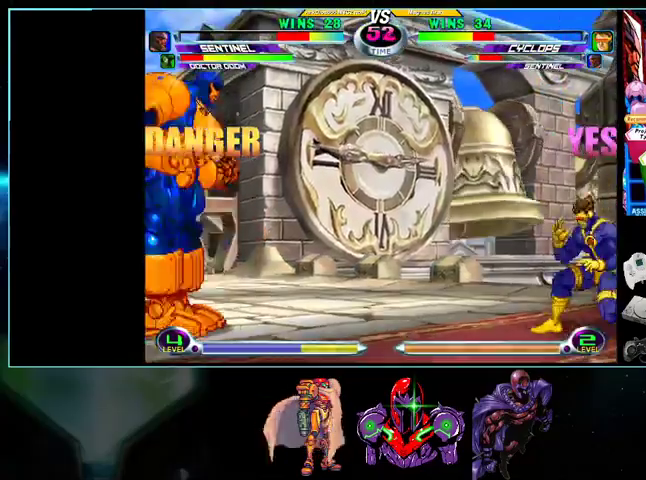
{"buttons": ["DPAD_RIGHT"], "events": [[100, "DPAD_UP", "up"], [433, "B", "down"], [500, "B", "up"]]}
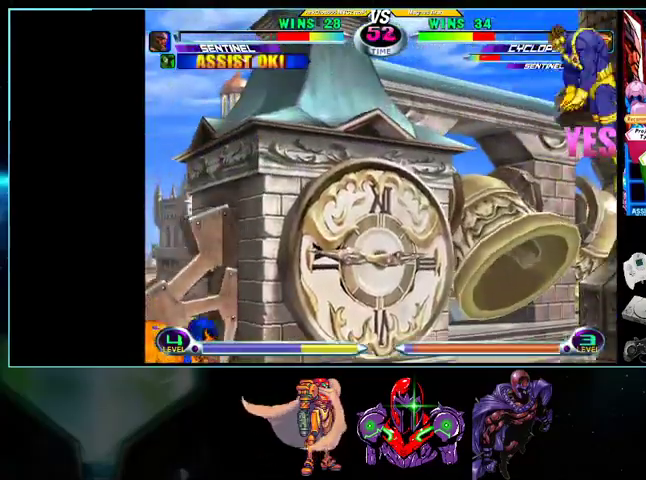
{"buttons": ["DPAD_UP", "DPAD_LEFT"], "events": [[33, "B", "down"], [100, "B", "up"], [433, "DPAD_LEFT", "down"], [433, "DPAD_RIGHT", "up"], [467, "DPAD_UP", "down"]]}
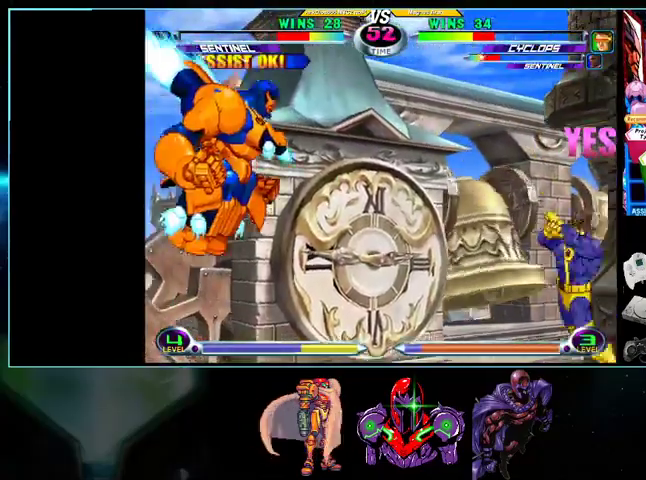
{"buttons": ["DPAD_DOWN", "DPAD_RIGHT"], "events": [[133, "DPAD_LEFT", "up"], [200, "DPAD_RIGHT", "down"], [467, "A", "down"], [467, "DPAD_DOWN", "down"], [467, "DPAD_UP", "up"], [500, "A", "up"]]}
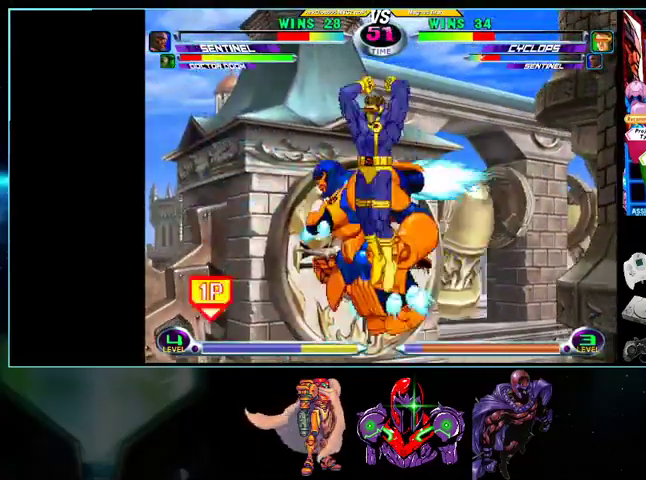
{"buttons": ["DPAD_LEFT"], "events": [[100, "X", "down"], [133, "DPAD_RIGHT", "up"], [200, "DPAD_DOWN", "up"], [200, "DPAD_LEFT", "down"], [200, "X", "up"]]}
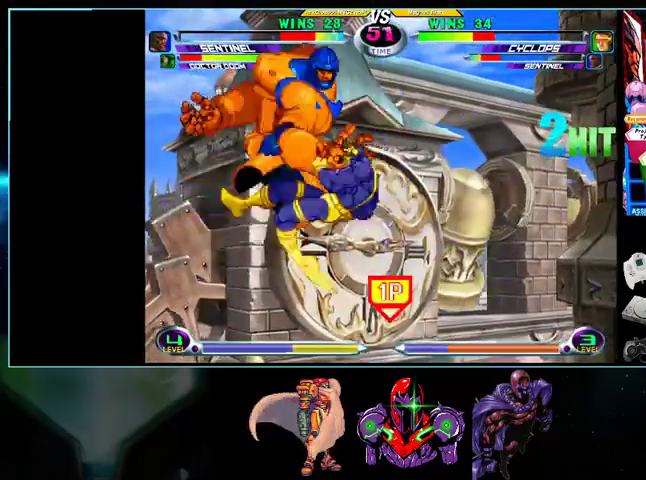
{"buttons": [], "events": [[33, "B", "down"], [33, "R1", "down"], [100, "B", "up"], [100, "R1", "up"], [167, "B", "down"], [167, "R1", "down"], [267, "B", "up"], [267, "R1", "up"], [333, "DPAD_LEFT", "up"], [433, "DPAD_LEFT", "down"], [500, "DPAD_LEFT", "up"]]}
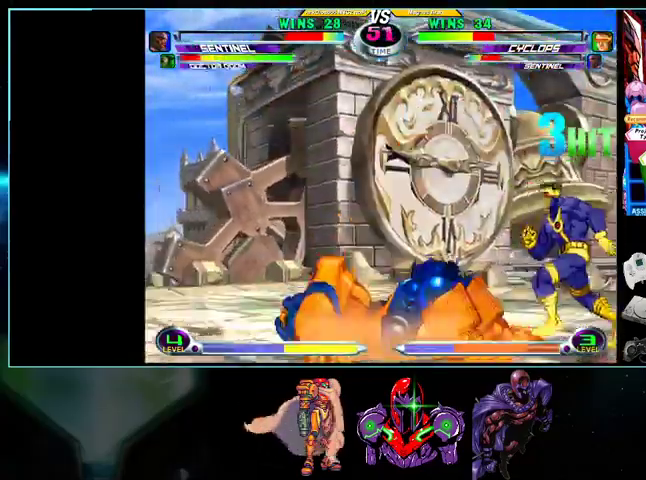
{"buttons": ["DPAD_RIGHT"]}
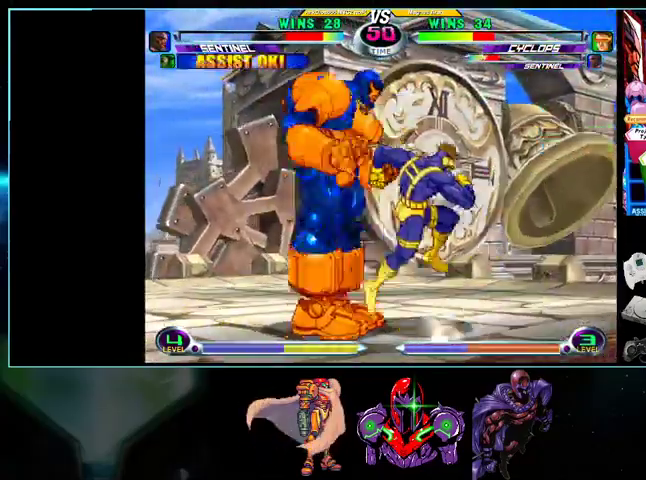
{"buttons": [], "events": [[100, "DPAD_DOWN", "down"], [100, "DPAD_LEFT", "down"], [100, "DPAD_RIGHT", "up"], [133, "DPAD_DOWN", "up"], [200, "DPAD_LEFT", "up"], [200, "X", "down"], [200, "Y", "down"], [233, "X", "up"], [233, "Y", "up"]]}
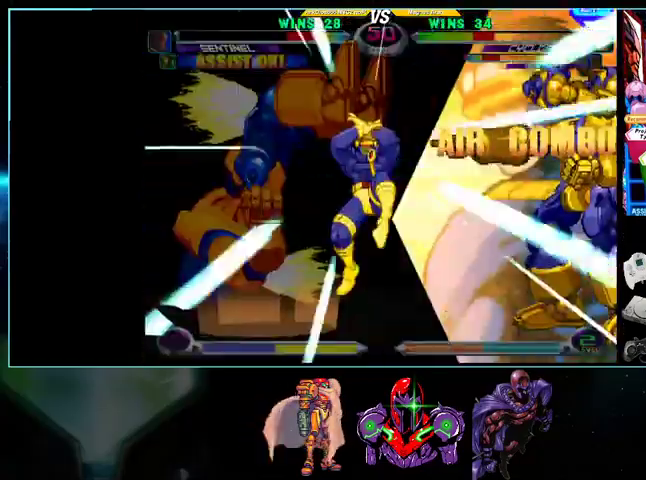
{"buttons": ["B", "Y", "R1"], "events": [[100, "B", "down"], [100, "L1", "down"], [133, "B", "up"], [133, "L1", "up"], [133, "R1", "down"], [133, "Y", "down"], [200, "A", "down"], [200, "R1", "up"], [200, "Y", "up"], [233, "B", "down"], [233, "X", "down"], [267, "A", "up"], [267, "B", "up"], [267, "L1", "down"], [267, "R1", "down"], [267, "X", "up"], [300, "R1", "up"], [333, "R1", "down"], [333, "Y", "down"], [367, "A", "down"], [367, "L1", "up"], [367, "R1", "up"], [367, "Y", "up"], [400, "B", "down"], [400, "R1", "down"], [400, "X", "down"], [433, "A", "up"], [433, "B", "up"], [433, "L1", "down"], [433, "R1", "up"], [433, "X", "up"], [500, "B", "down"], [500, "L1", "up"], [500, "R1", "down"], [500, "Y", "down"]]}
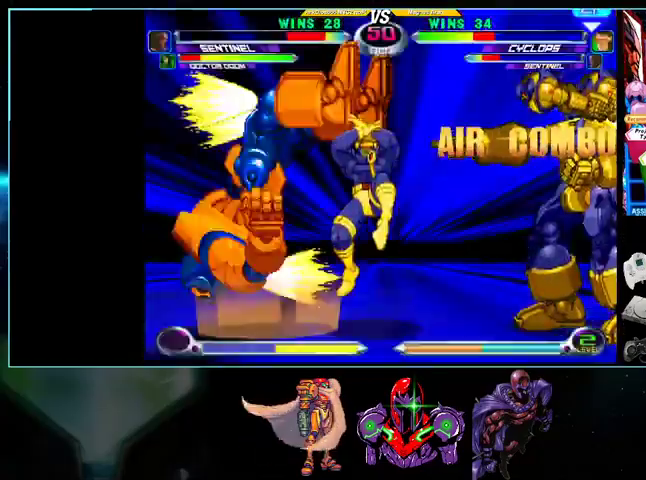
{"buttons": ["A", "B", "X", "DPAD_RIGHT"], "events": [[33, "A", "down"], [33, "B", "up"], [33, "R1", "up"], [33, "Y", "up"], [100, "A", "up"], [100, "L1", "down"], [100, "R1", "down"], [100, "Y", "down"], [133, "Y", "up"], [200, "A", "down"], [200, "B", "down"], [200, "L1", "up"], [200, "R1", "up"], [233, "B", "up"], [300, "A", "up"], [300, "L1", "down"], [300, "R1", "down"], [333, "R1", "up"], [367, "B", "down"], [367, "L1", "up"], [367, "X", "down"], [400, "DPAD_RIGHT", "down"], [400, "L1", "down"], [400, "R1", "down"], [400, "Y", "down"], [433, "B", "up"], [433, "X", "up"], [433, "Y", "up"], [500, "A", "down"], [500, "B", "down"], [500, "L1", "up"], [500, "R1", "up"], [500, "X", "down"]]}
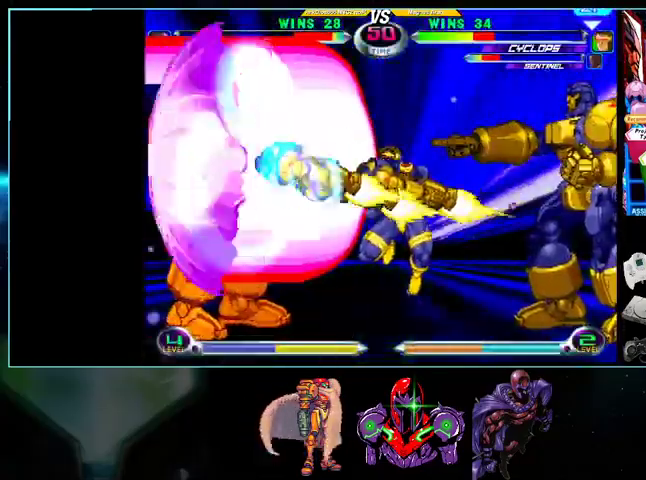
{"buttons": ["A"], "events": [[33, "B", "up"], [33, "X", "up"], [100, "A", "up"], [100, "L1", "down"], [100, "R1", "down"], [133, "DPAD_RIGHT", "up"], [200, "A", "down"], [200, "L1", "up"], [200, "R1", "up"], [233, "A", "up"], [233, "B", "down"], [233, "L1", "down"], [233, "R1", "down"], [233, "Y", "down"], [267, "B", "up"], [267, "R1", "up"], [267, "Y", "up"], [333, "A", "down"], [333, "L1", "up"], [400, "A", "up"], [400, "L1", "down"], [400, "R1", "down"], [500, "A", "down"], [500, "L1", "up"], [500, "R1", "up"]]}
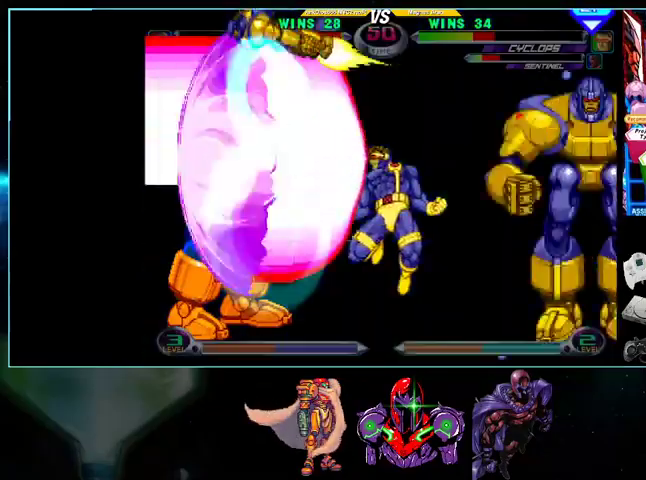
{"buttons": [], "events": [[33, "A", "up"], [33, "L1", "down"], [33, "R1", "down"], [33, "Y", "down"], [100, "Y", "up"], [133, "A", "down"], [133, "L1", "up"], [133, "R1", "up"], [200, "A", "up"], [200, "L1", "down"], [200, "R1", "down"], [233, "R1", "up"], [267, "R1", "down"], [300, "A", "down"], [300, "L1", "up"], [300, "R1", "up"], [333, "A", "up"]]}
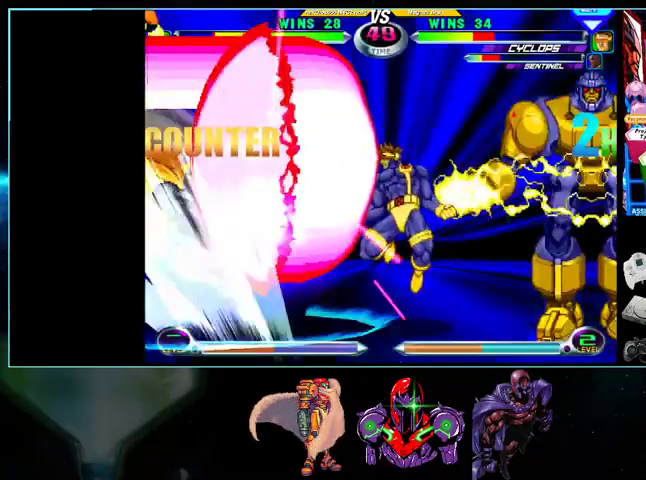
{"buttons": [], "events": [[100, "DPAD_RIGHT", "down"], [200, "DPAD_RIGHT", "up"]]}
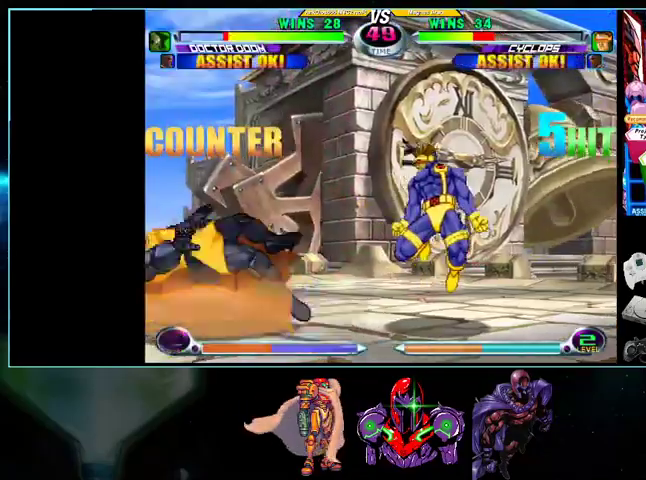
{"buttons": ["DPAD_RIGHT"], "events": [[267, "DPAD_RIGHT", "down"], [333, "DPAD_RIGHT", "up"], [400, "DPAD_RIGHT", "down"]]}
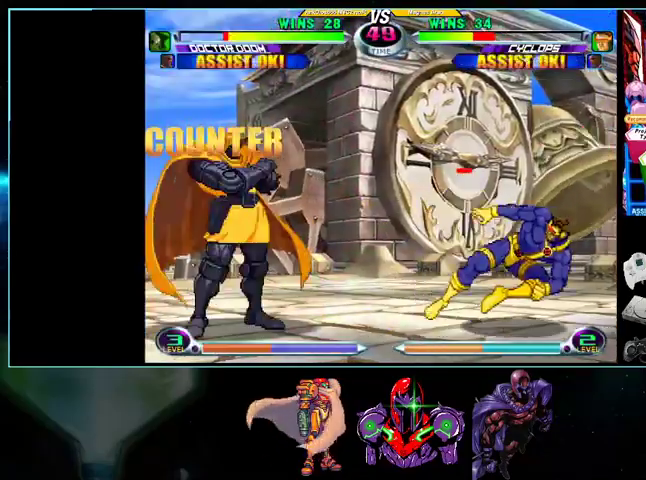
{"buttons": ["DPAD_UP", "DPAD_RIGHT"], "events": [[333, "DPAD_DOWN", "down"], [333, "DPAD_RIGHT", "up"], [400, "DPAD_DOWN", "up"], [400, "DPAD_RIGHT", "down"], [400, "DPAD_UP", "down"]]}
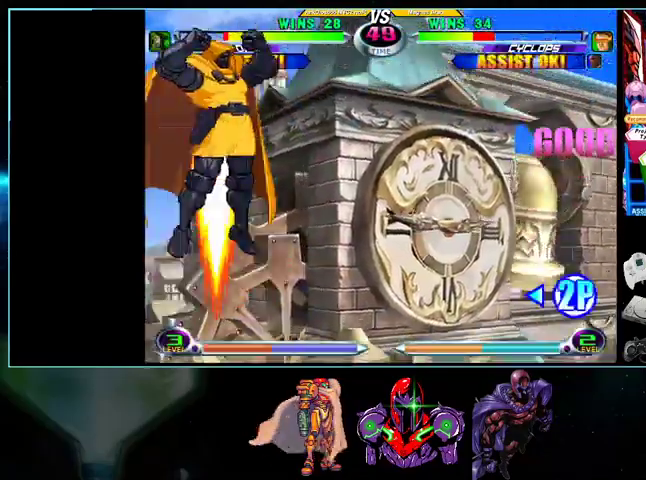
{"buttons": ["DPAD_RIGHT"], "events": [[200, "DPAD_UP", "up"], [267, "B", "down"], [333, "B", "up"], [400, "B", "down"], [433, "B", "up"]]}
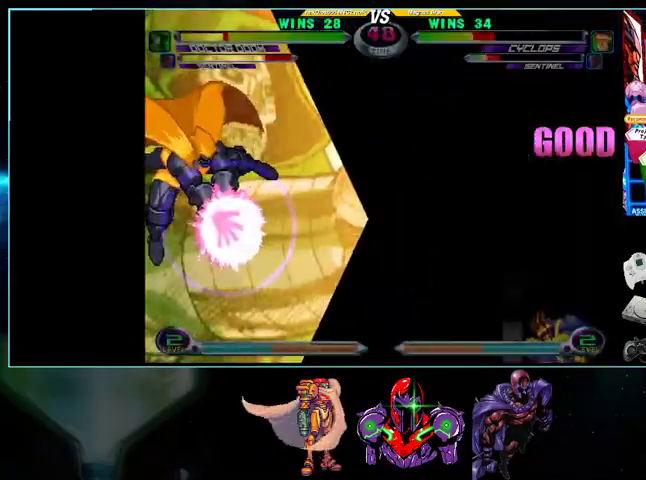
{"buttons": ["DPAD_RIGHT"], "events": []}